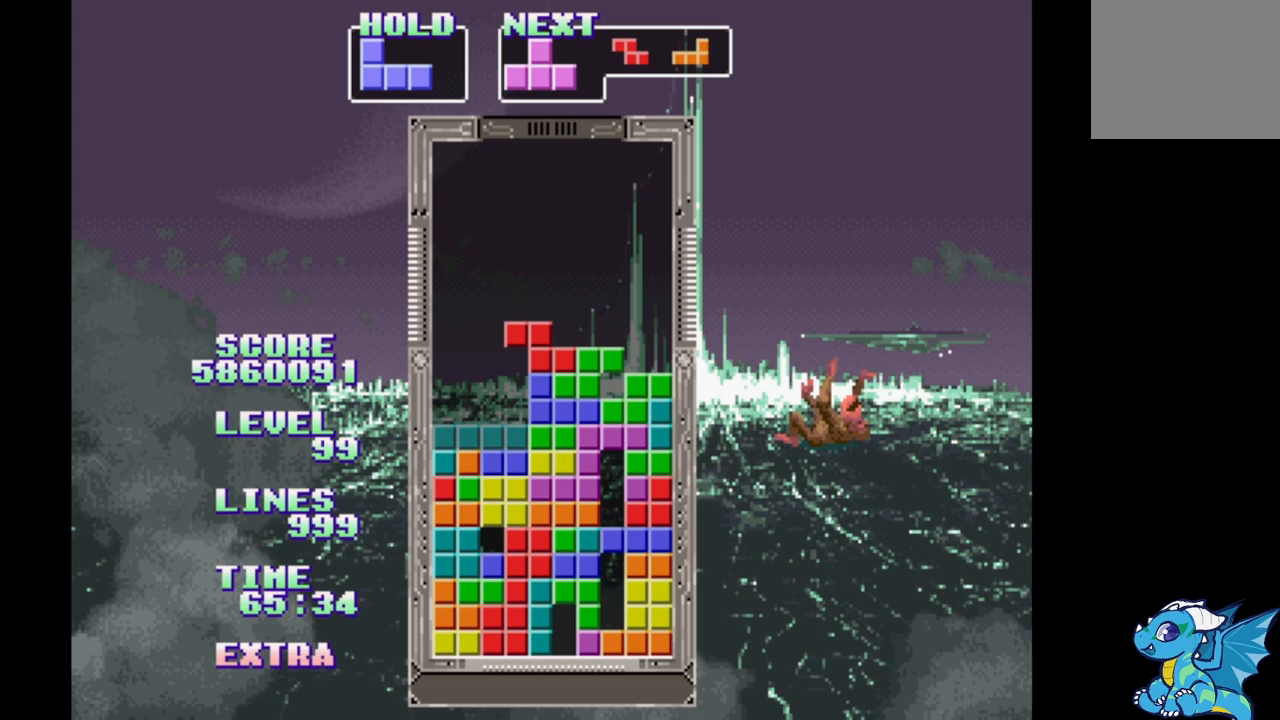
Gameplay with a controller (Xbox layout); each line is a JSON object with the inputs held at the frame after it. "events" lists button and stick changes between this image and that frame as [ms after this image, input, new state], when the widget could be followed in between. Not read: DPAD_LEFT L2 L3 R2 R3 left_stick right_stick.
{"buttons": [], "events": []}
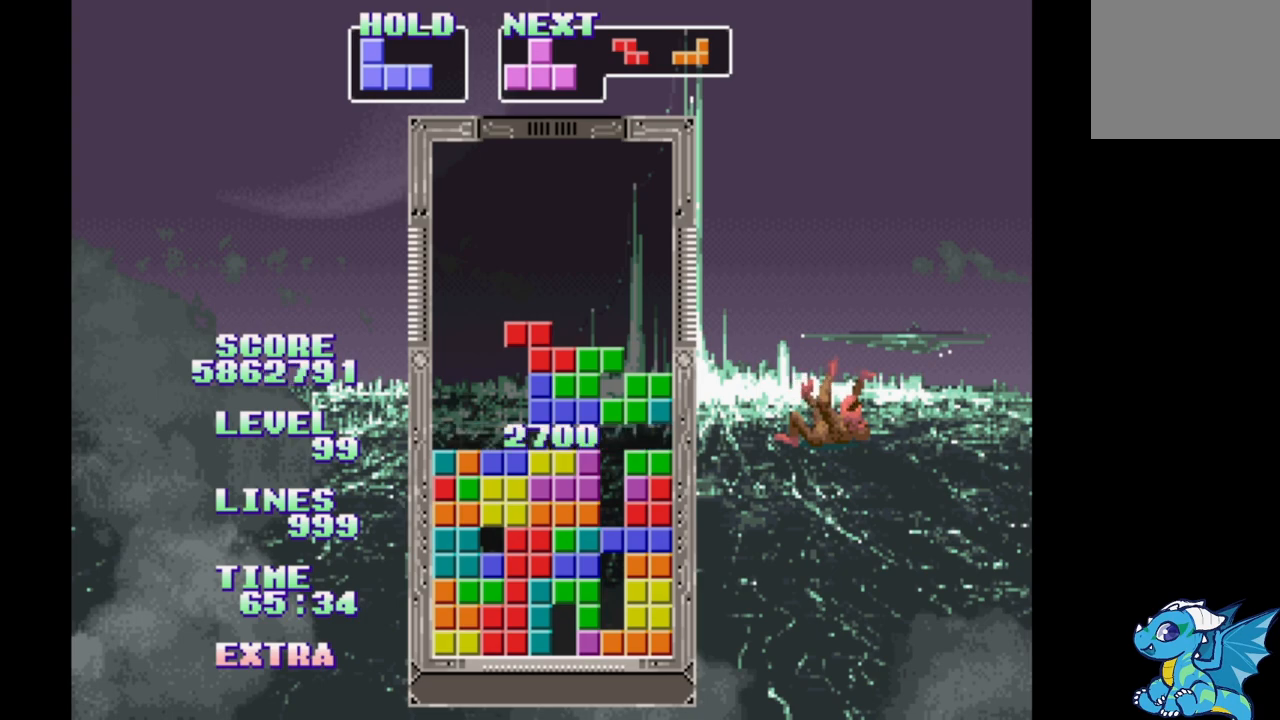
{"buttons": [], "events": [[383, "DPAD_RIGHT", "down"], [450, "DPAD_RIGHT", "up"]]}
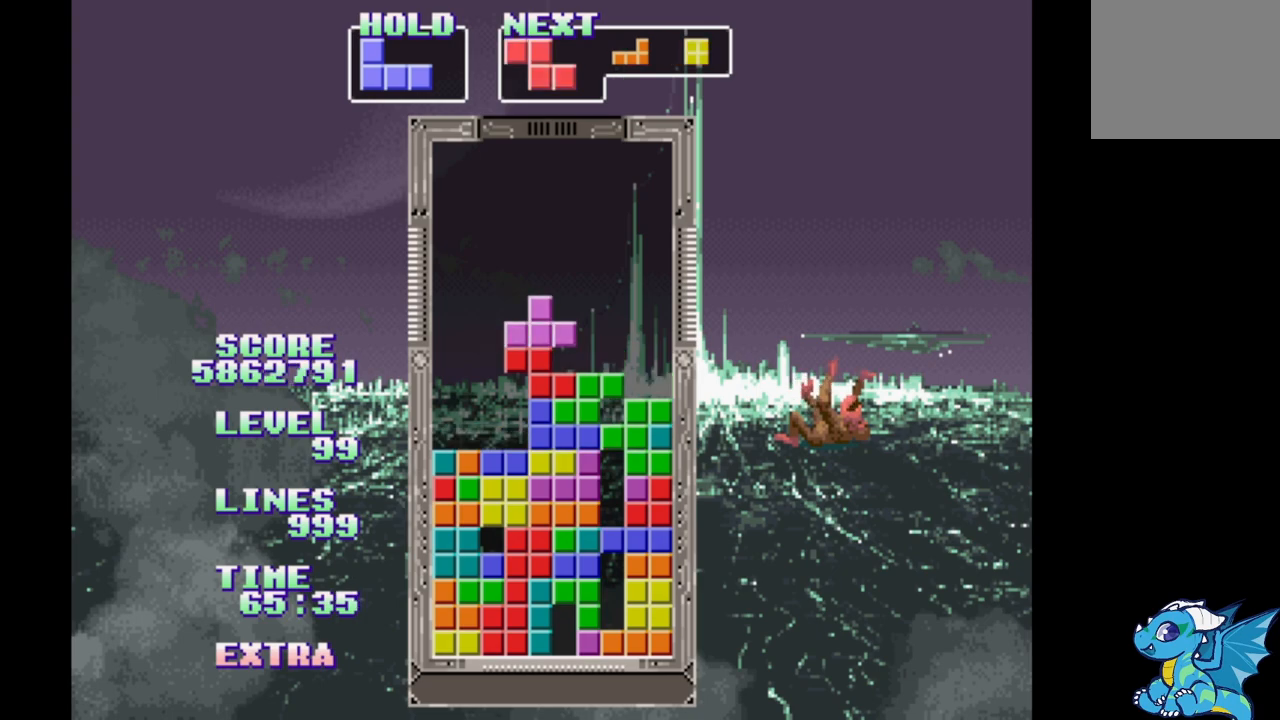
{"buttons": [], "events": [[217, "DPAD_RIGHT", "down"], [267, "DPAD_RIGHT", "up"]]}
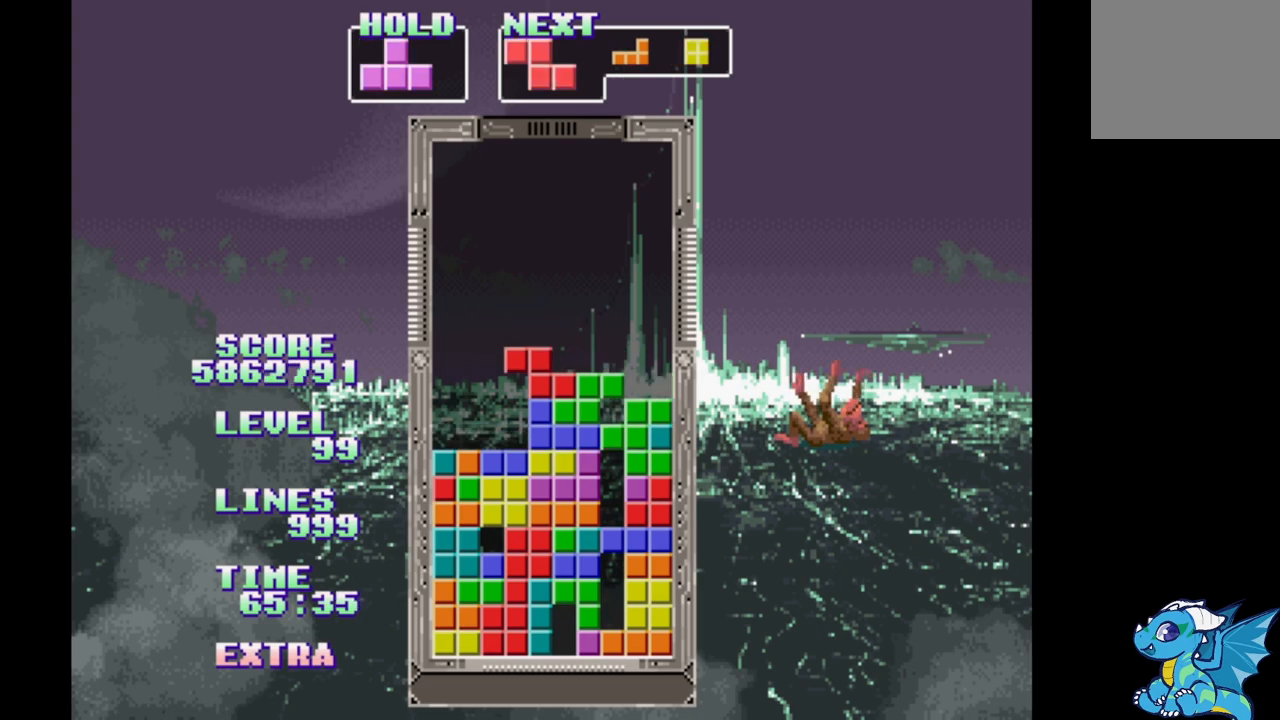
{"buttons": [], "events": []}
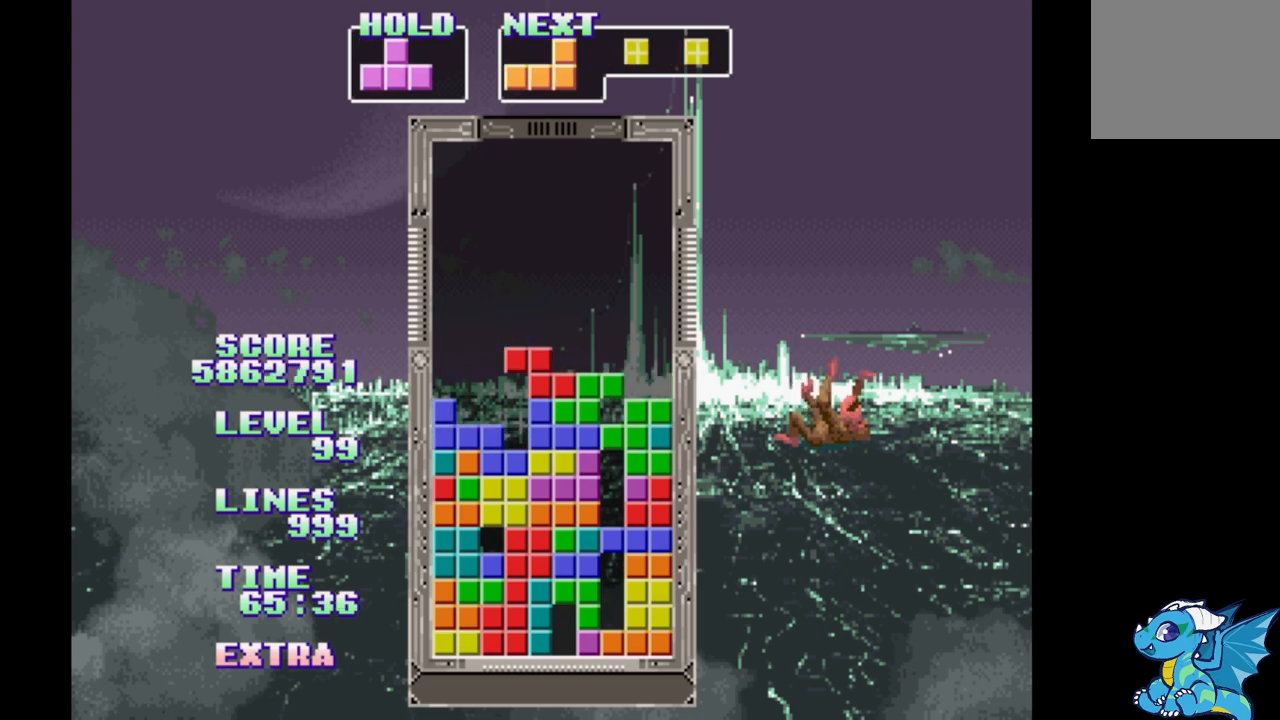
{"buttons": [], "events": []}
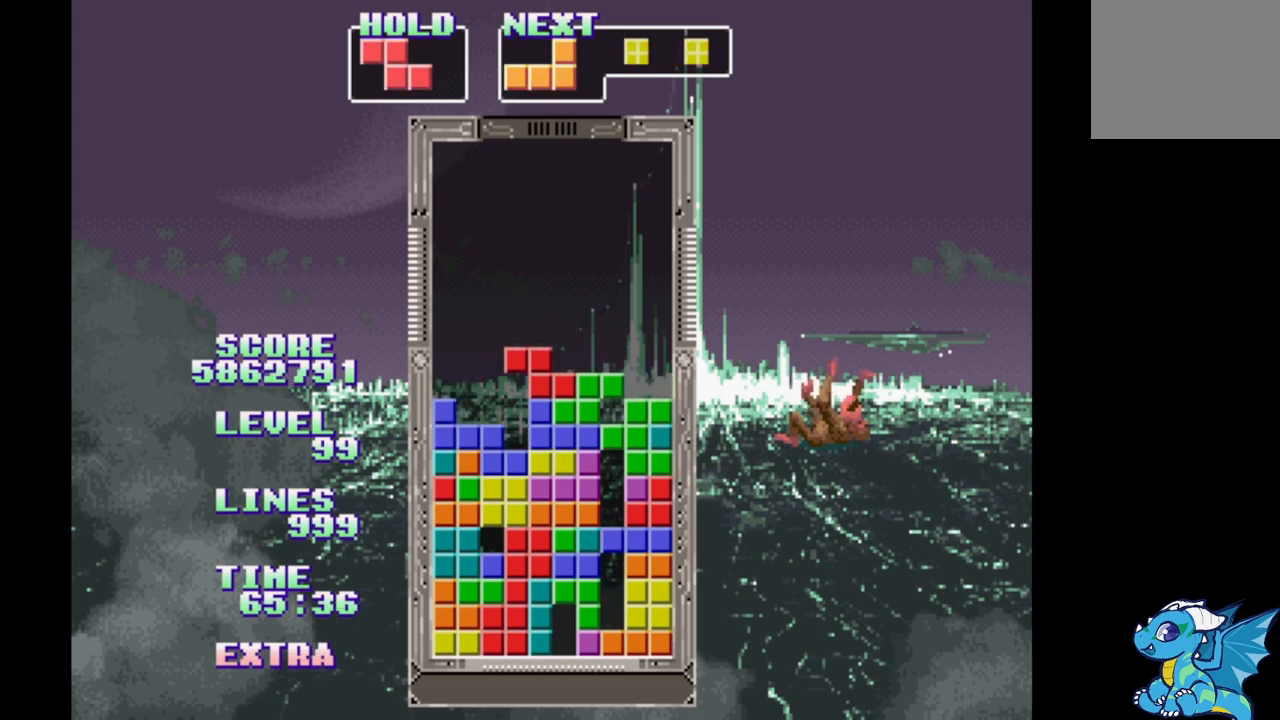
{"buttons": ["A", "DPAD_RIGHT"], "events": [[250, "B", "down"], [367, "B", "up"], [433, "DPAD_RIGHT", "down"], [483, "A", "down"]]}
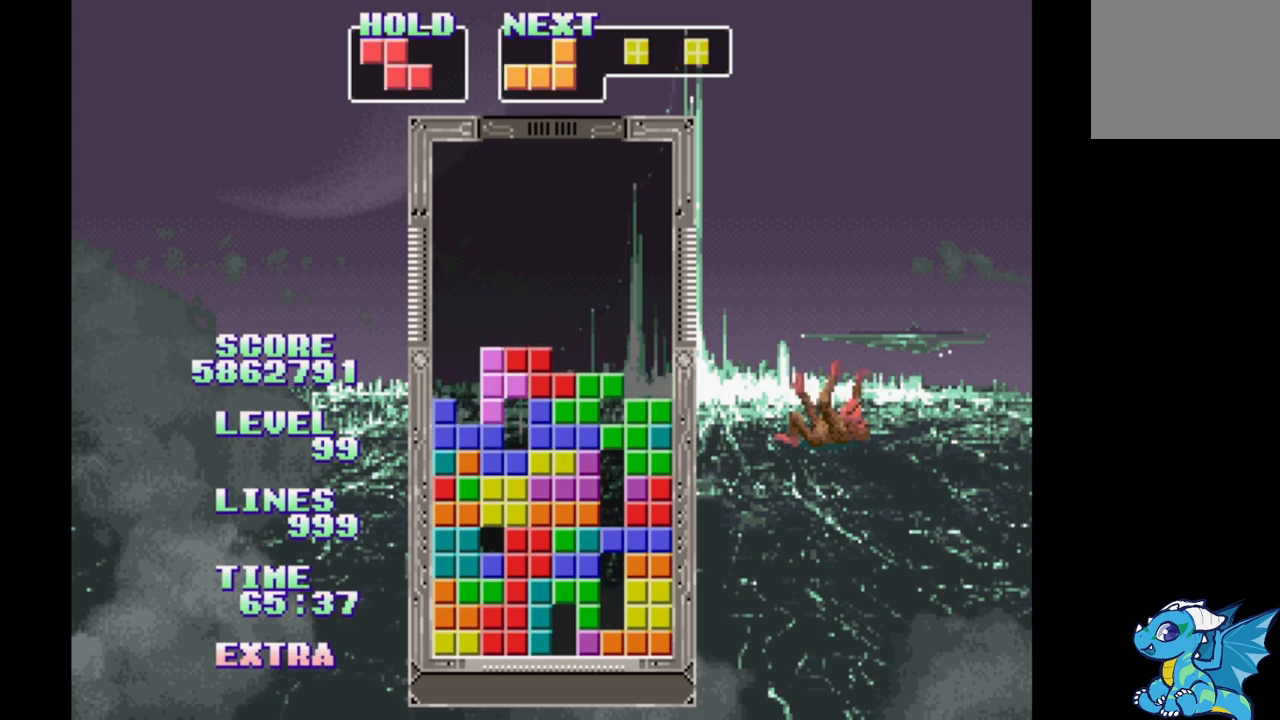
{"buttons": ["DPAD_RIGHT"], "events": [[67, "A", "up"], [167, "A", "down"], [267, "A", "up"], [350, "A", "down"], [433, "A", "up"]]}
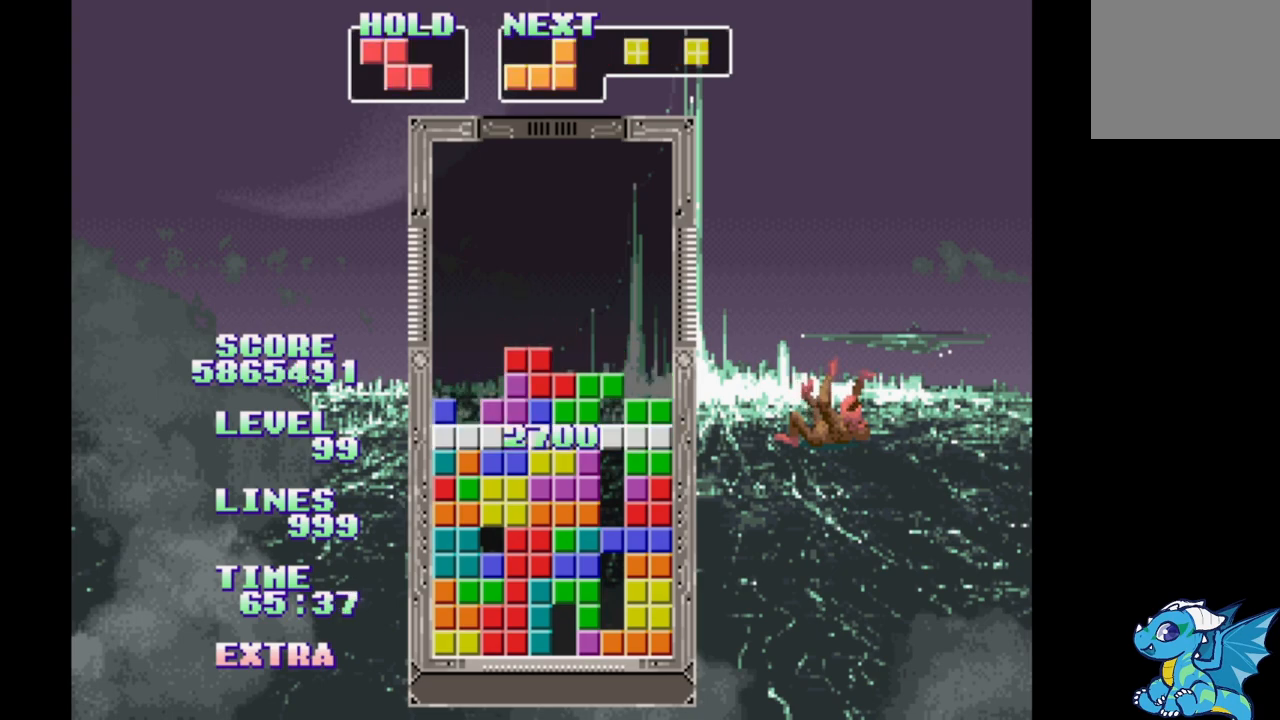
{"buttons": [], "events": [[17, "A", "down"], [117, "A", "up"], [233, "DPAD_RIGHT", "up"]]}
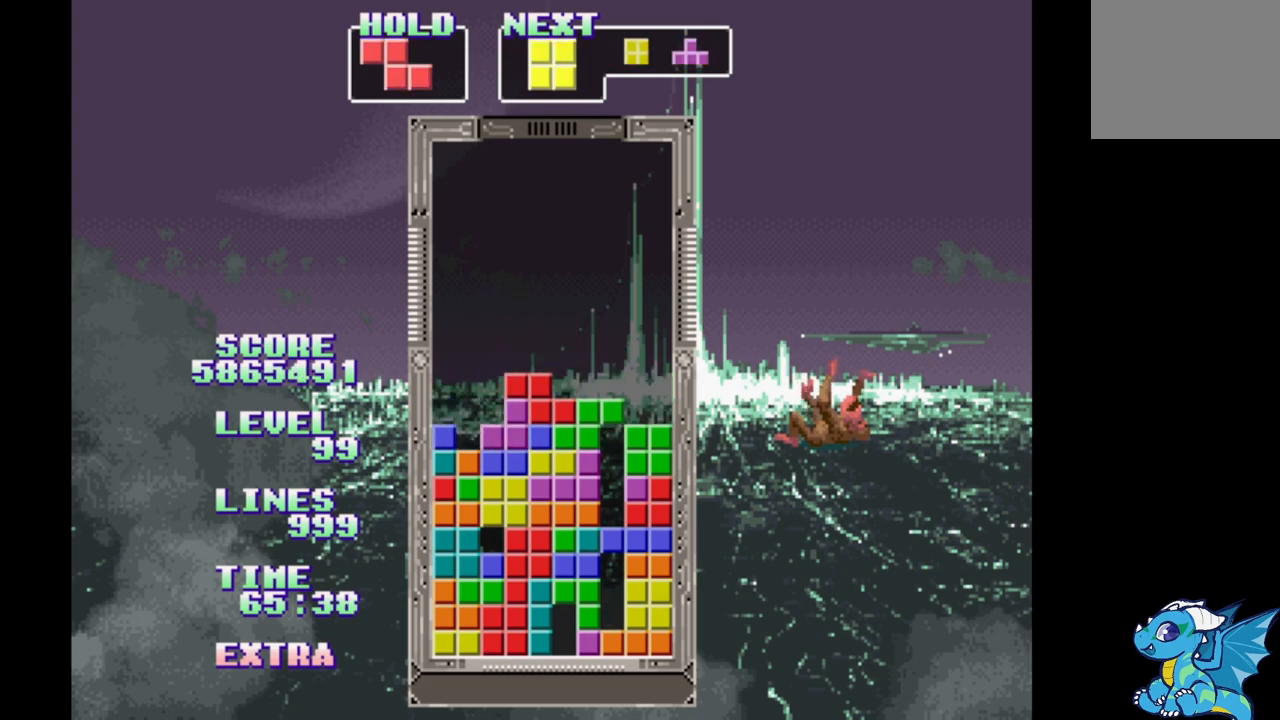
{"buttons": [], "events": [[267, "DPAD_RIGHT", "down"], [333, "DPAD_RIGHT", "up"]]}
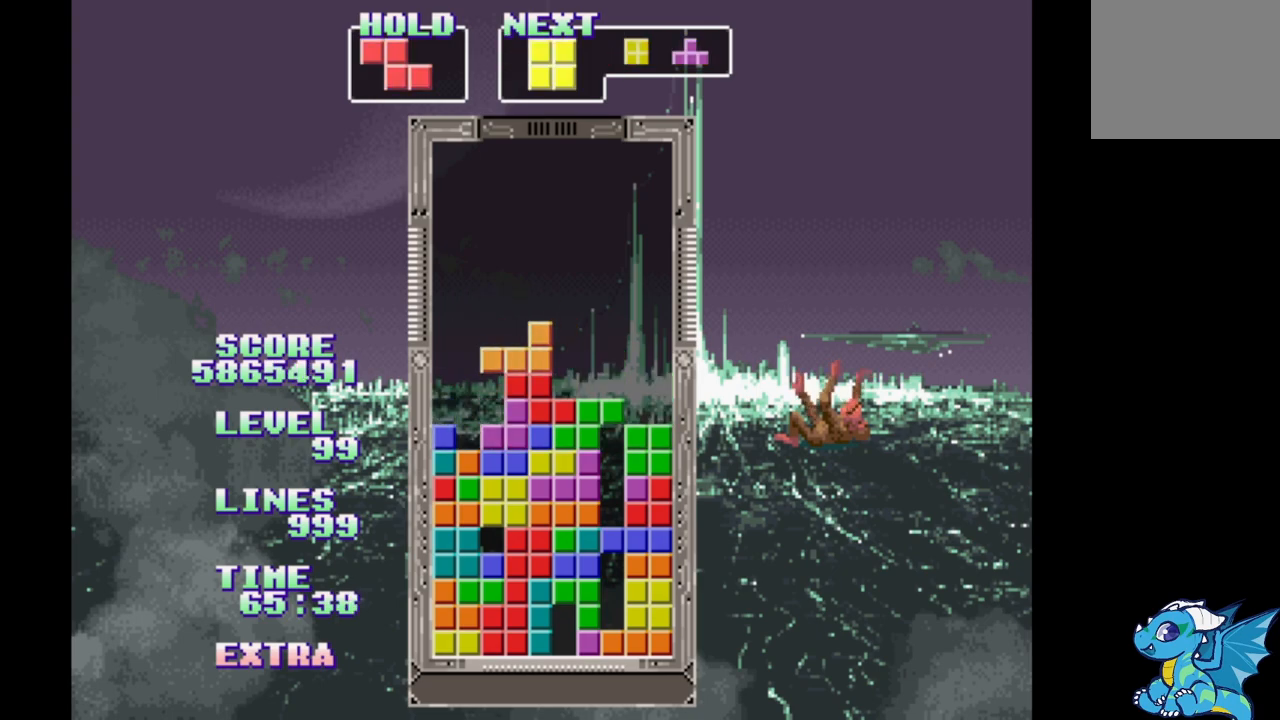
{"buttons": [], "events": [[83, "DPAD_RIGHT", "down"], [150, "DPAD_RIGHT", "up"]]}